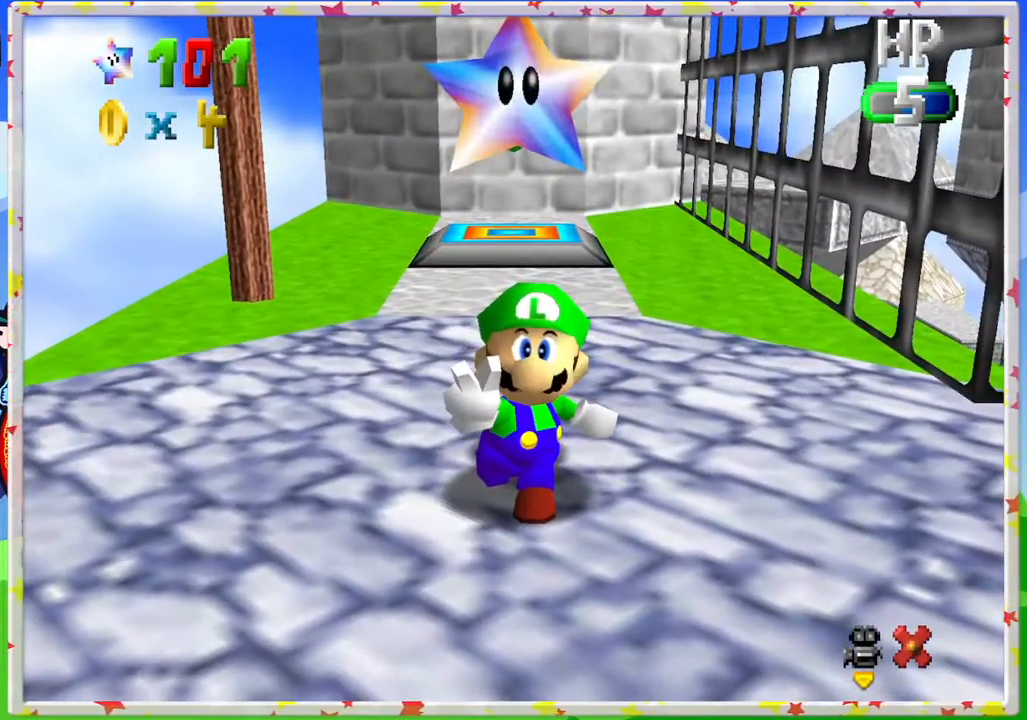
Gameplay with a controller (Nintendo layout); each line is a JSON object with the inputs held at the frame after it. "events" lists button and stick changes between this image and that frame as [ms after this image, input, new state], when the widget could be followed in between. Not read: L3 R3.
{"buttons": [], "left_stick": "up", "events": []}
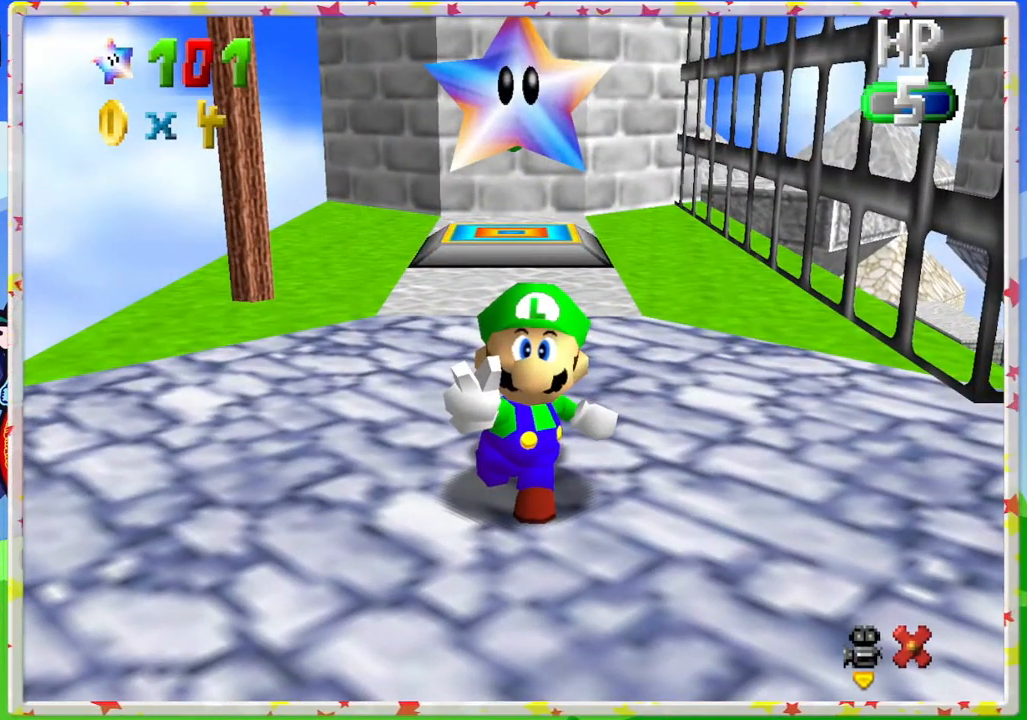
{"buttons": [], "left_stick": "center", "events": [[167, "left_stick", "center"]]}
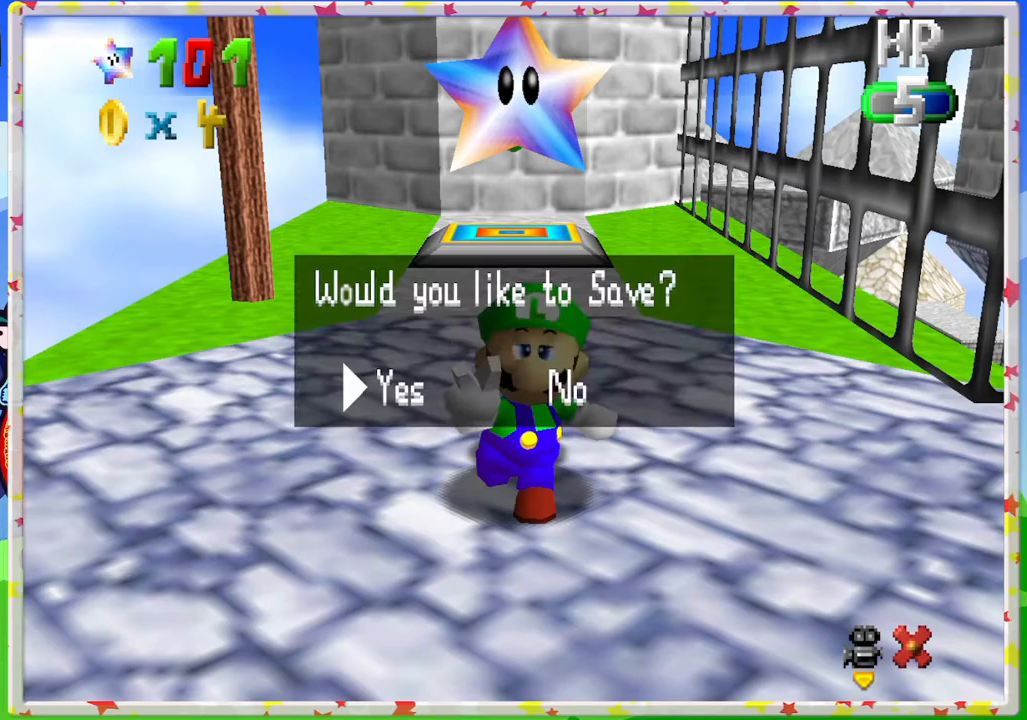
{"buttons": [], "left_stick": "center", "events": [[133, "A", "down"], [267, "A", "up"]]}
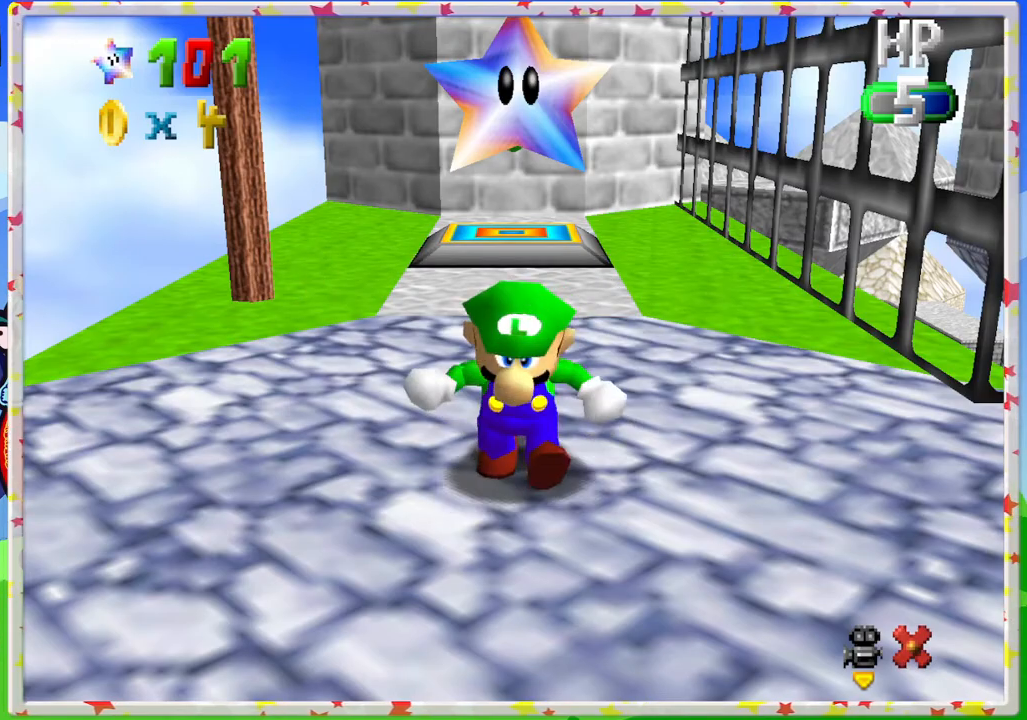
{"buttons": [], "left_stick": "up", "events": [[50, "left_stick", "up"]]}
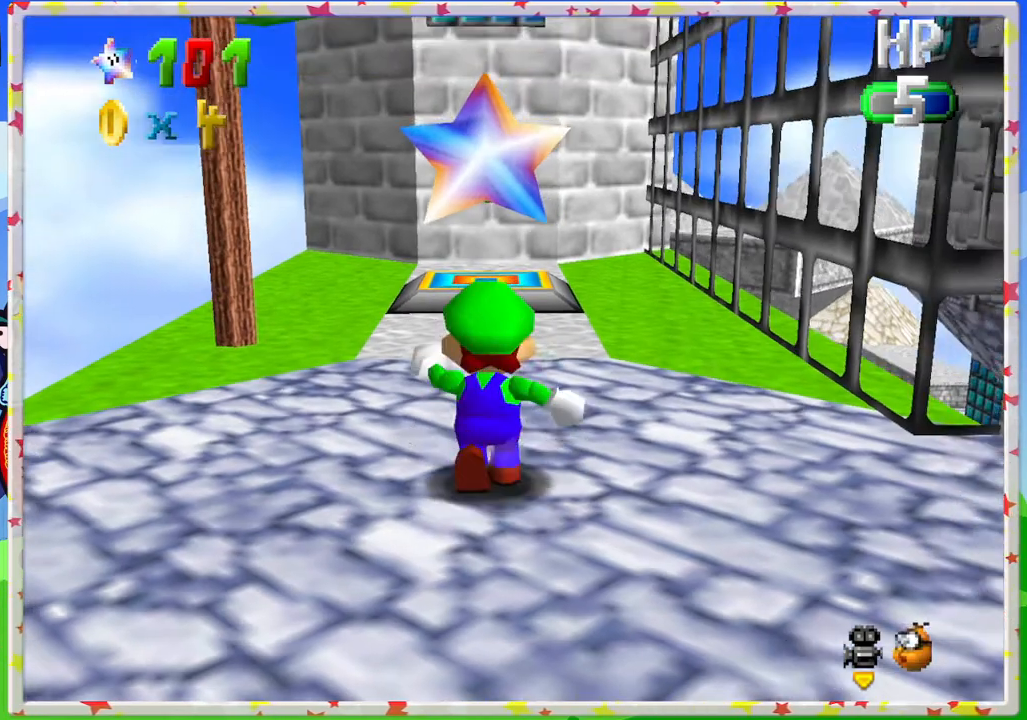
{"buttons": ["C_LEFT"], "left_stick": "up", "events": [[383, "C_LEFT", "down"]]}
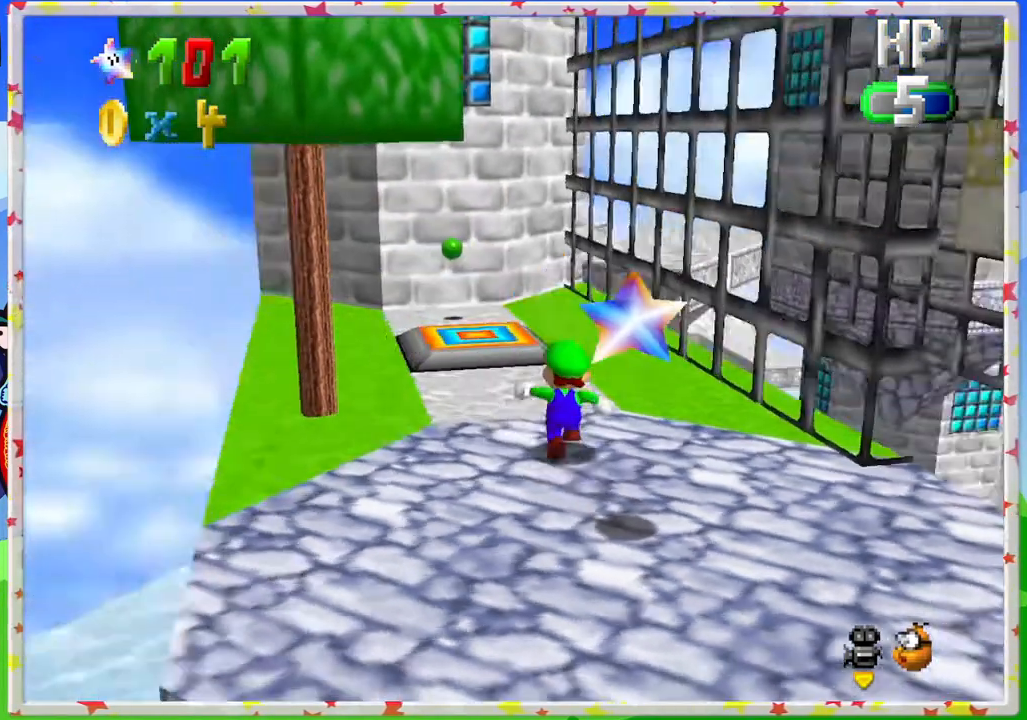
{"buttons": [], "left_stick": "up-left", "events": [[33, "C_LEFT", "up"], [50, "left_stick", "up-left"], [283, "C_LEFT", "down"], [400, "C_LEFT", "up"]]}
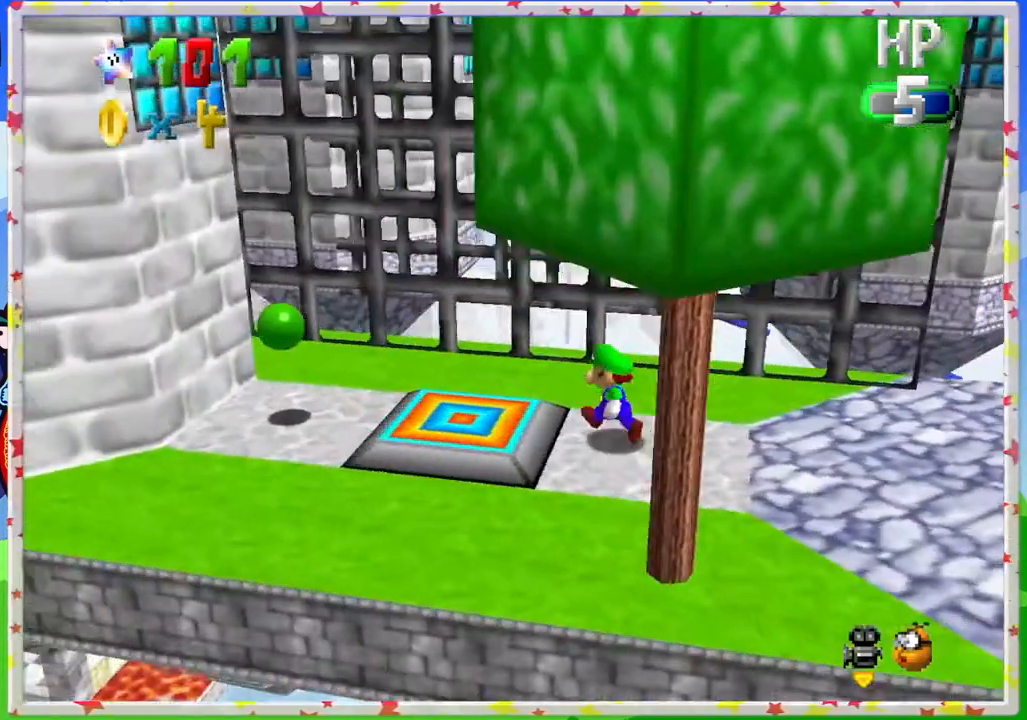
{"buttons": ["A"], "left_stick": "up-left", "events": [[150, "left_stick", "center"], [467, "A", "down"], [500, "left_stick", "up-left"]]}
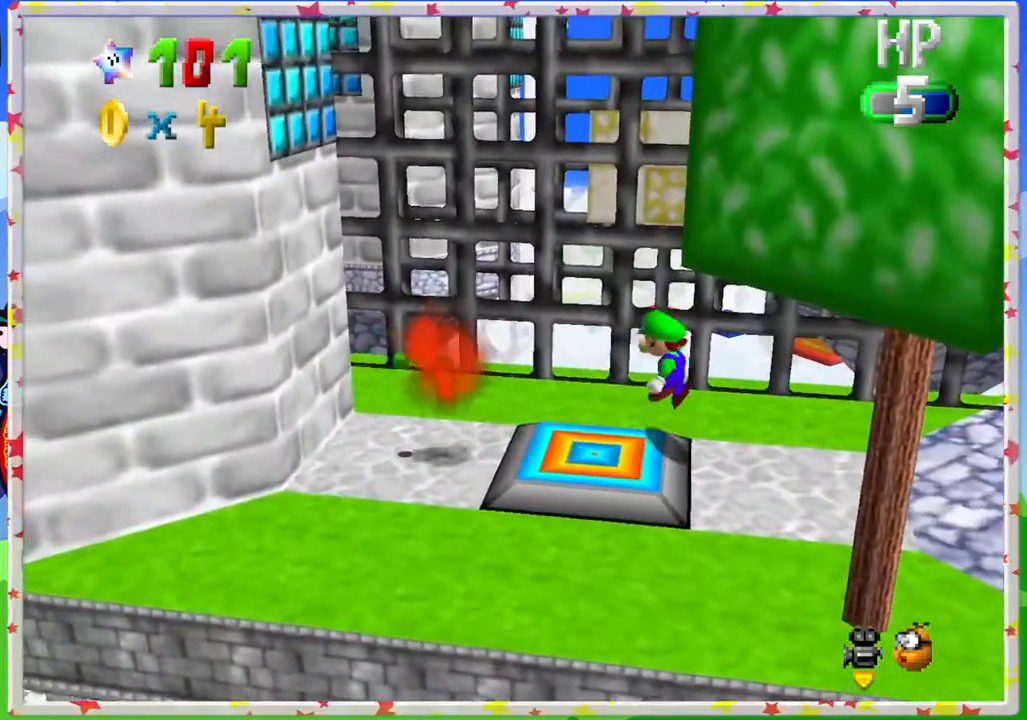
{"buttons": ["B"], "left_stick": "center", "events": [[367, "left_stick", "center"], [467, "B", "down"], [483, "A", "up"]]}
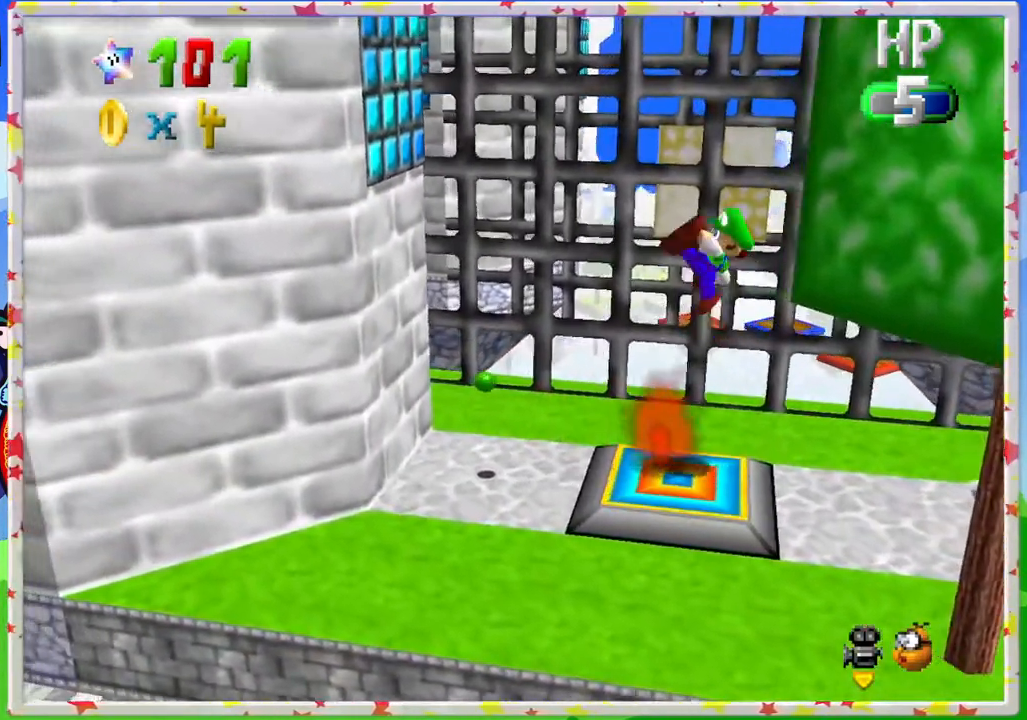
{"buttons": [], "left_stick": "center", "events": [[17, "left_stick", "right"], [150, "left_stick", "center"], [167, "B", "up"]]}
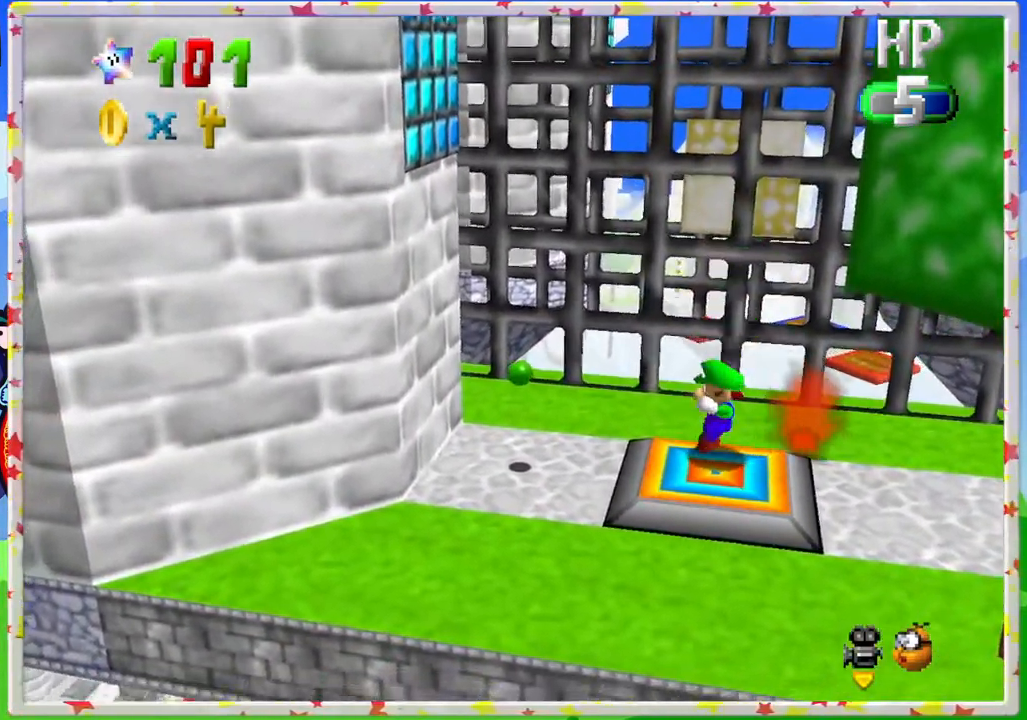
{"buttons": [], "left_stick": "center", "events": []}
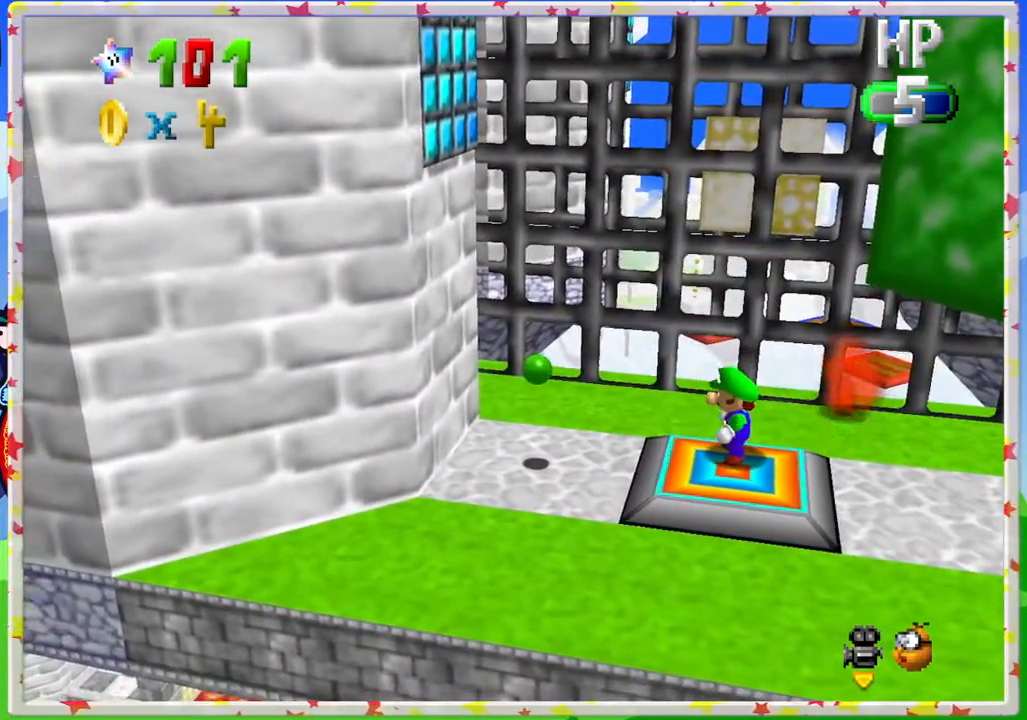
{"buttons": [], "left_stick": "center", "events": []}
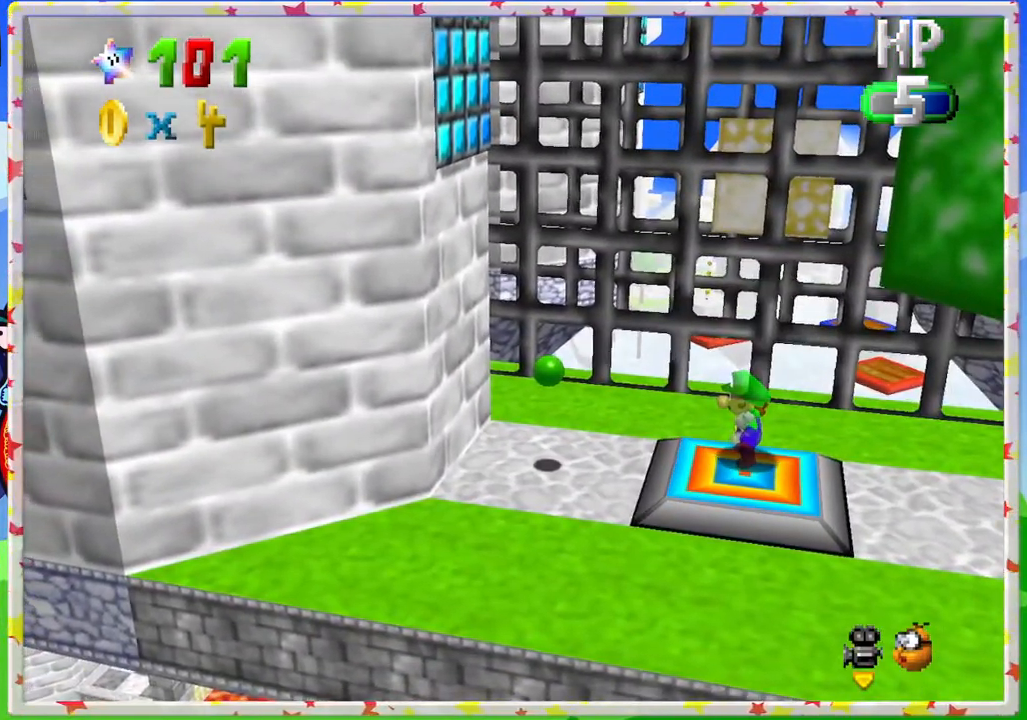
{"buttons": [], "left_stick": "center", "events": []}
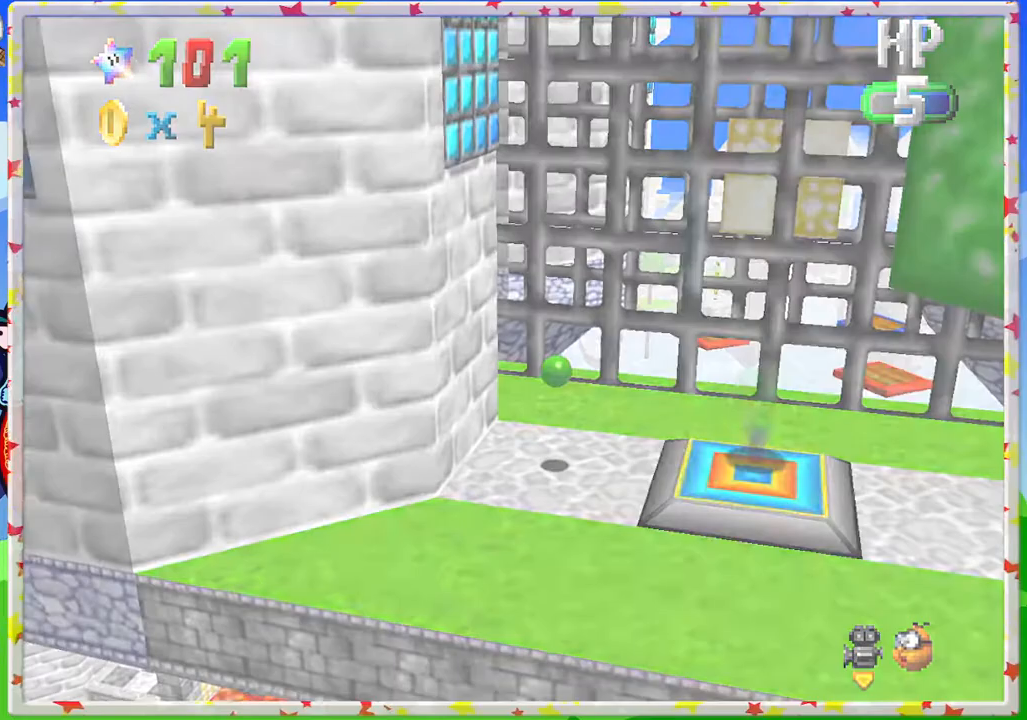
{"buttons": [], "left_stick": "center", "events": []}
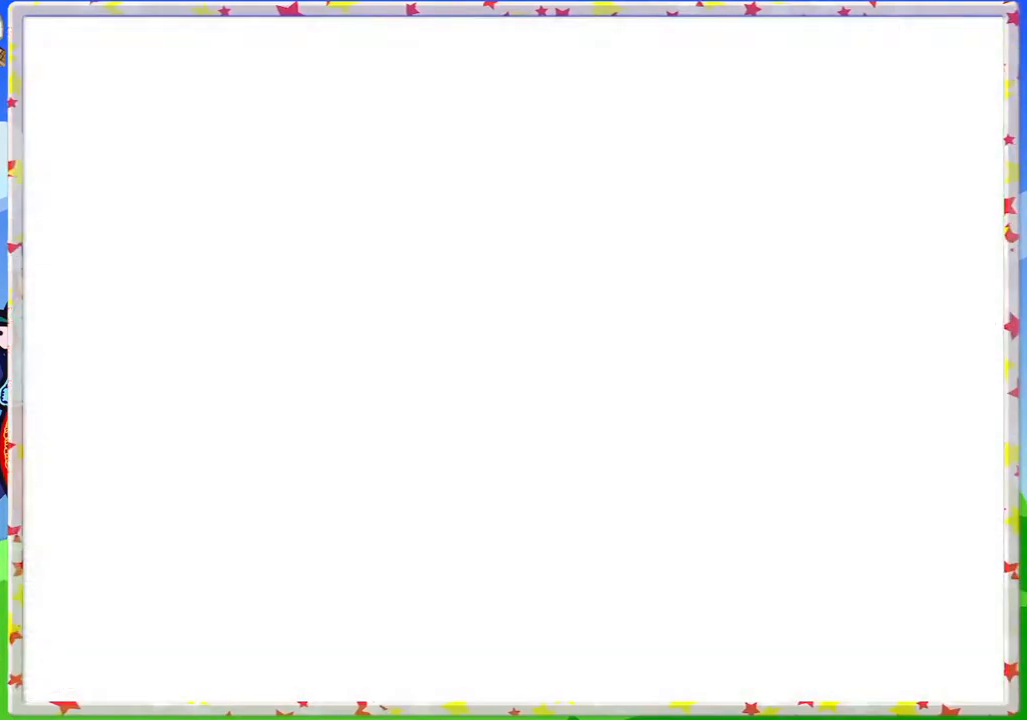
{"buttons": [], "left_stick": "center", "events": []}
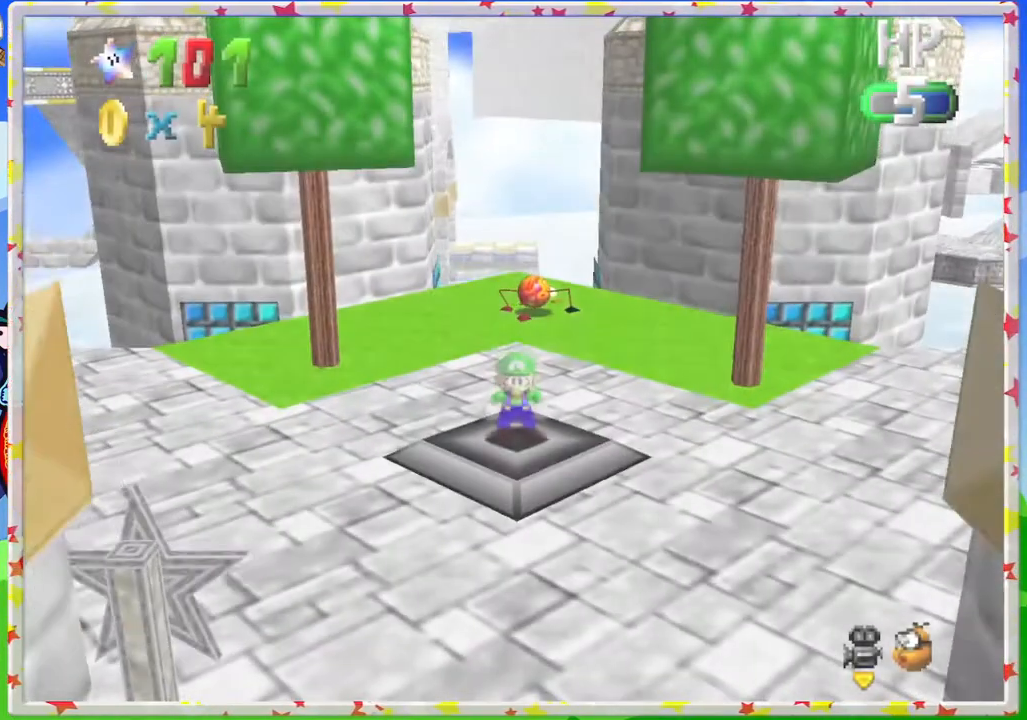
{"buttons": [], "left_stick": "up", "events": [[500, "left_stick", "up"]]}
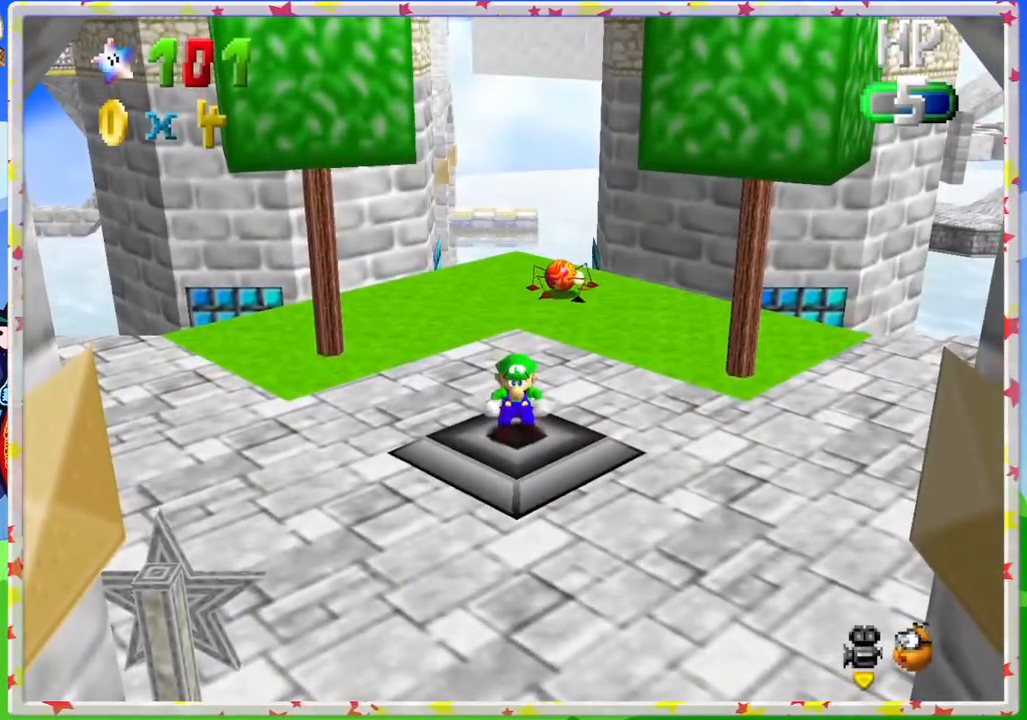
{"buttons": [], "left_stick": "up-left", "events": [[500, "left_stick", "up-left"]]}
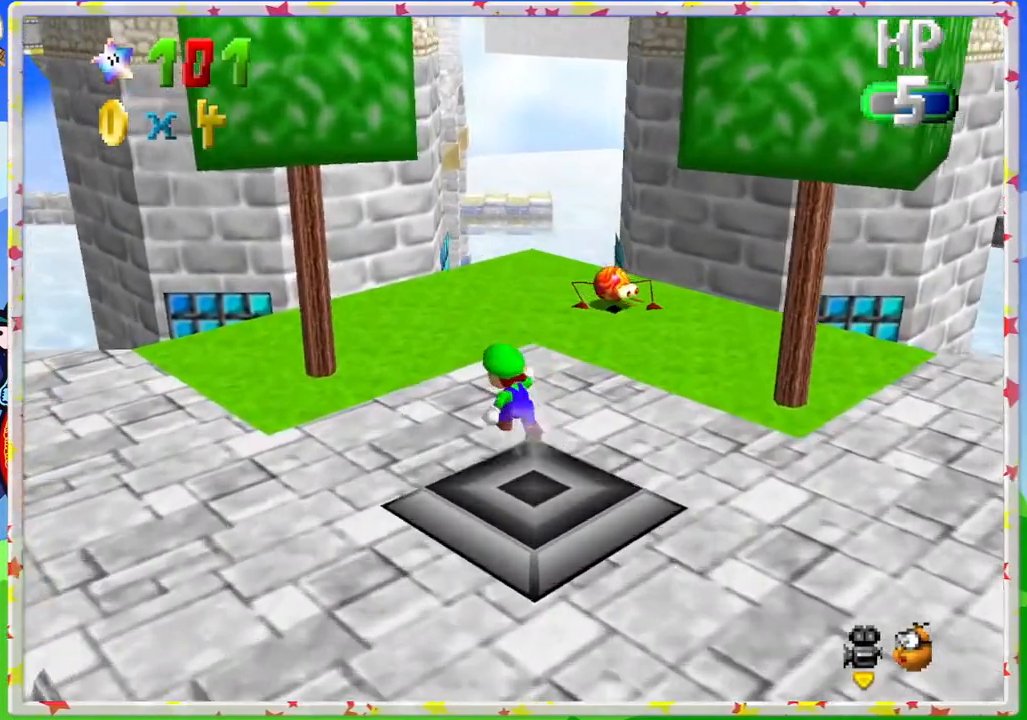
{"buttons": [], "left_stick": "down", "events": [[217, "left_stick", "left"], [417, "left_stick", "down"]]}
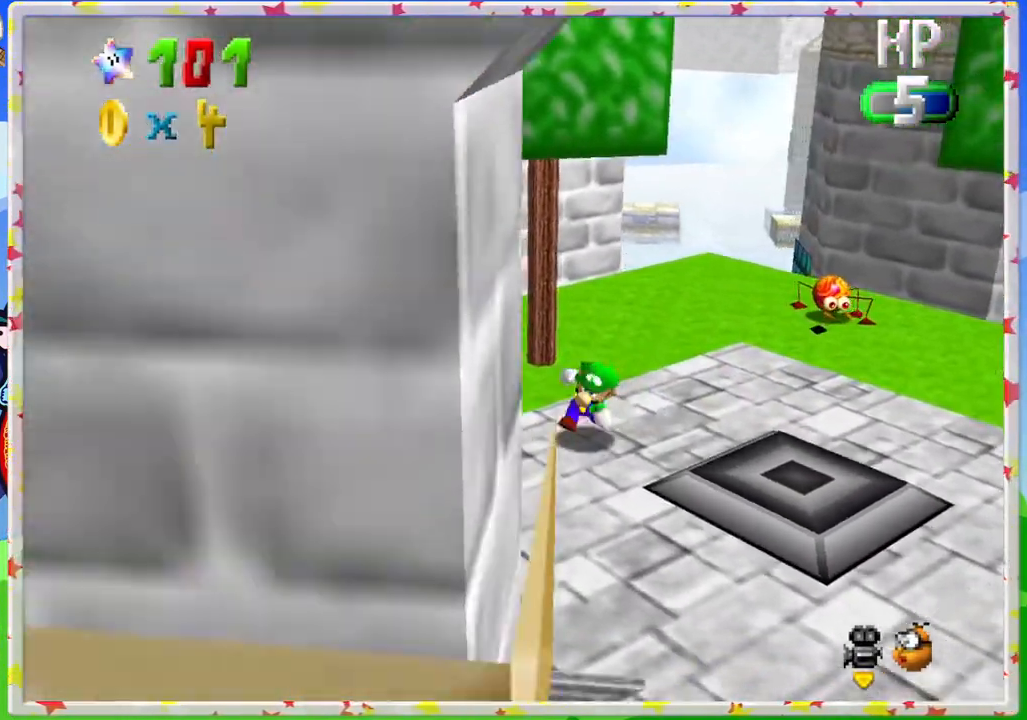
{"buttons": [], "left_stick": "right", "events": [[117, "C_LEFT", "down"], [250, "left_stick", "down-right"], [283, "C_LEFT", "up"], [350, "left_stick", "right"], [400, "C_LEFT", "down"], [500, "C_LEFT", "up"]]}
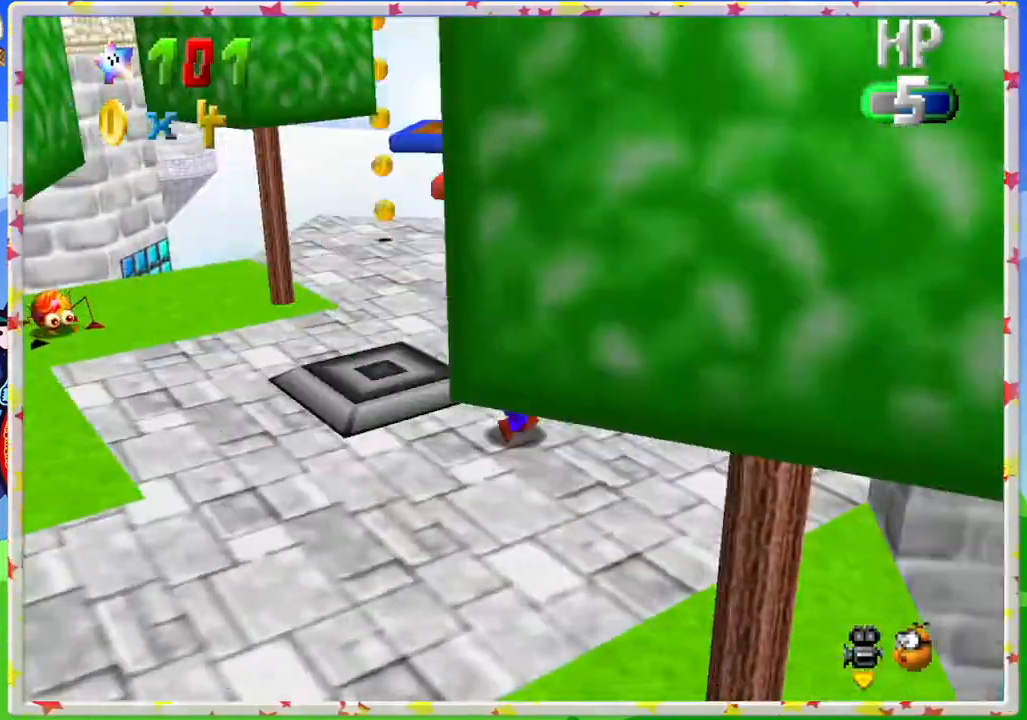
{"buttons": [], "left_stick": "up-left", "events": [[133, "left_stick", "up"], [333, "left_stick", "up-left"]]}
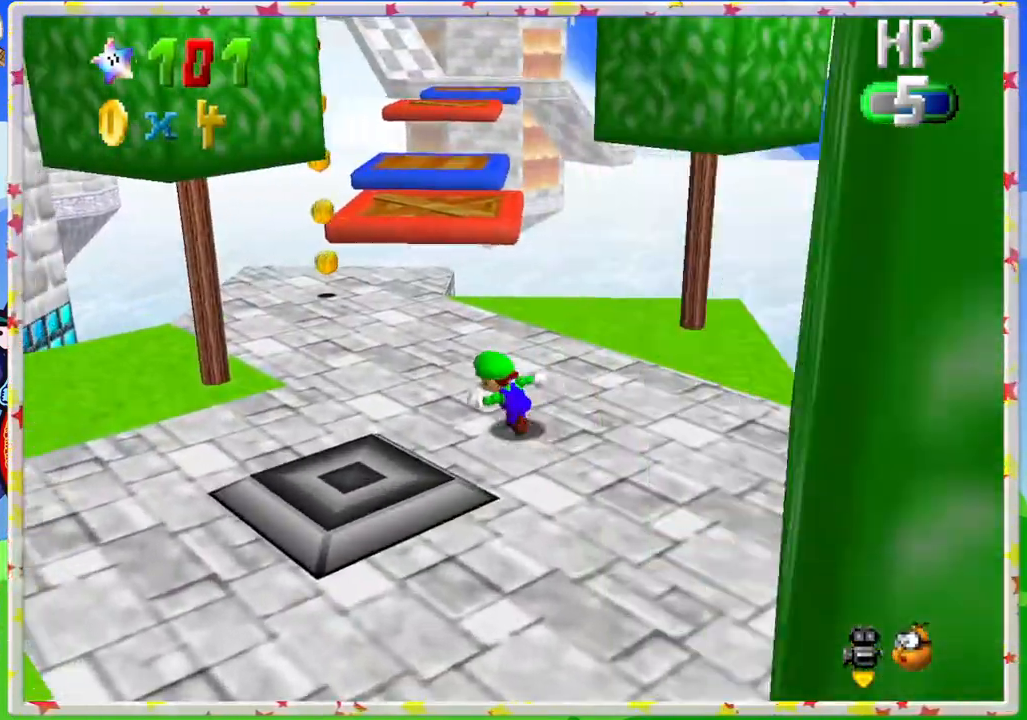
{"buttons": [], "left_stick": "up", "events": [[467, "left_stick", "up"]]}
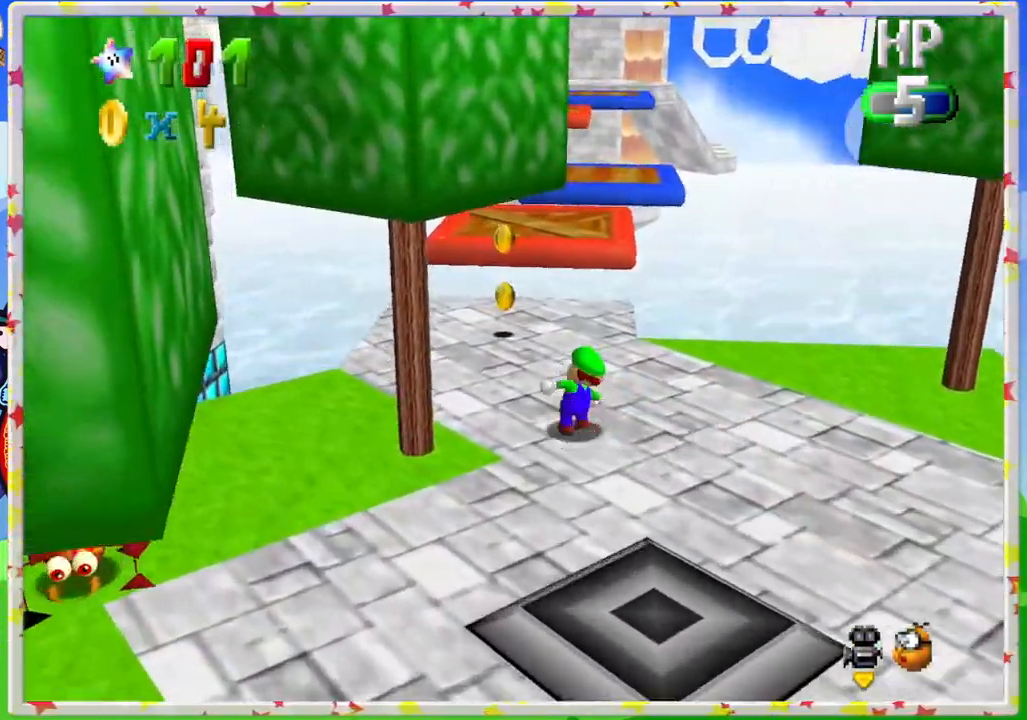
{"buttons": ["C_LEFT"], "left_stick": "right", "events": [[33, "C_LEFT", "down"], [167, "C_LEFT", "up"], [183, "left_stick", "right"], [267, "C_LEFT", "down"], [383, "C_LEFT", "up"], [500, "C_LEFT", "down"]]}
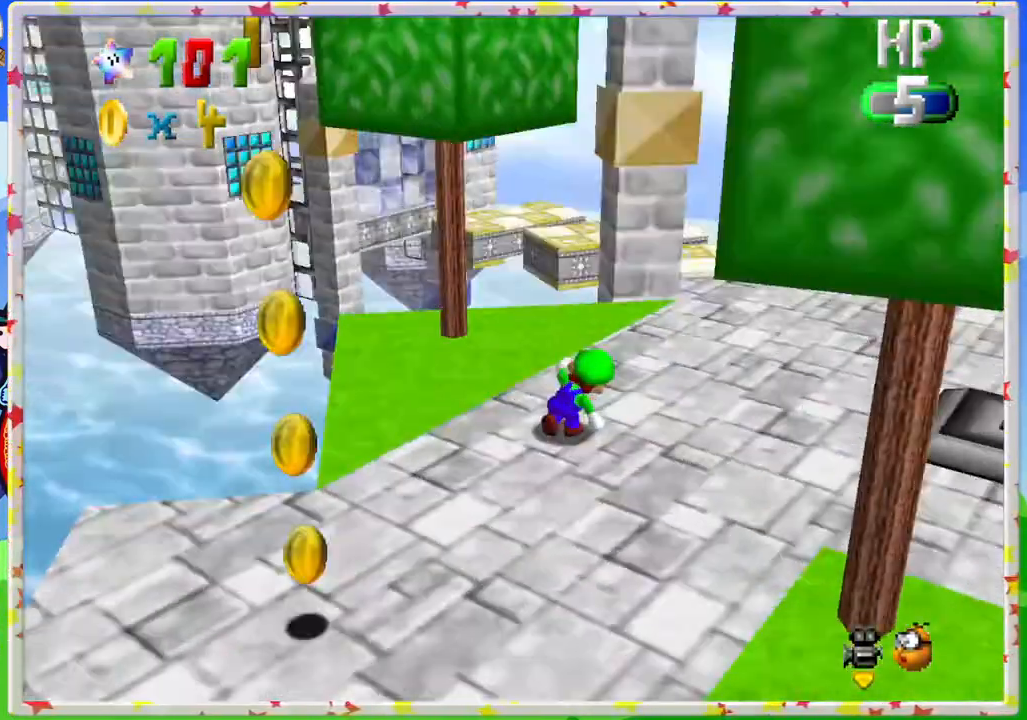
{"buttons": ["C_LEFT"], "left_stick": "up", "events": [[117, "C_LEFT", "up"], [400, "left_stick", "up"], [483, "C_LEFT", "down"]]}
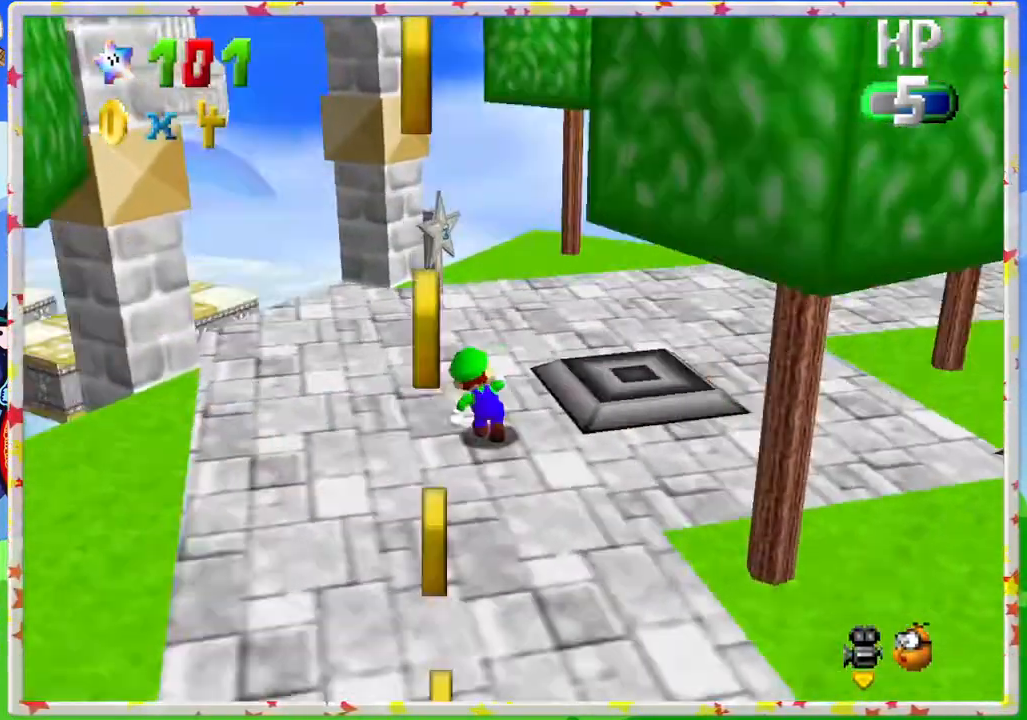
{"buttons": [], "left_stick": "up", "events": [[150, "C_LEFT", "up"], [283, "C_LEFT", "down"], [433, "C_LEFT", "up"]]}
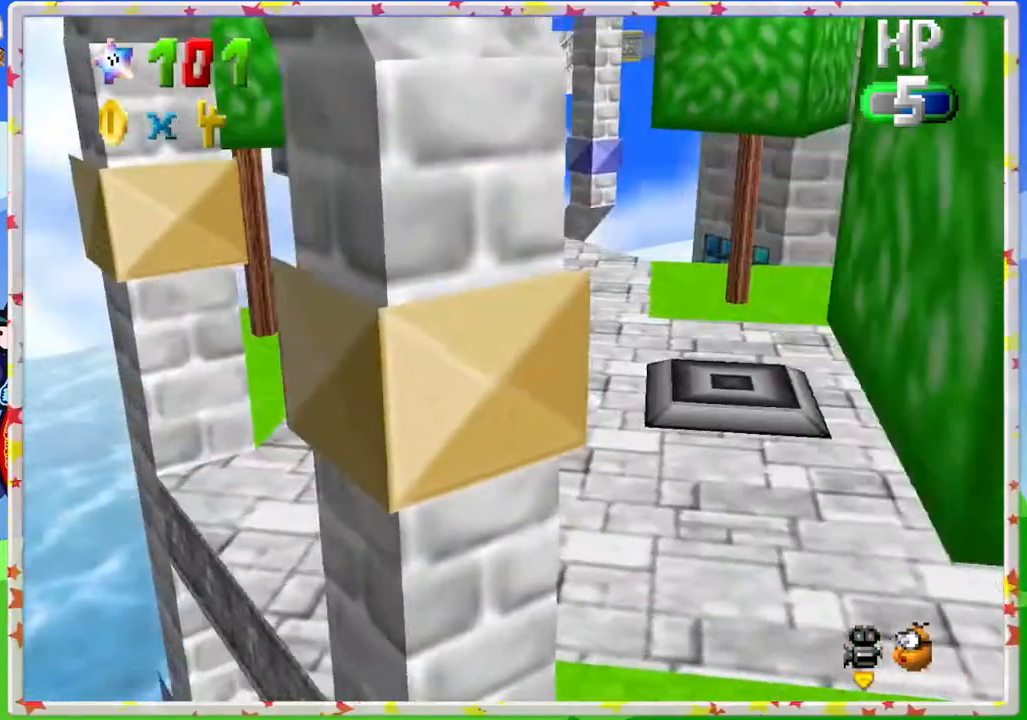
{"buttons": [], "left_stick": "up", "events": [[50, "left_stick", "up-left"], [100, "C_LEFT", "down"], [233, "C_LEFT", "up"], [333, "C_LEFT", "down"], [400, "left_stick", "up"], [450, "C_LEFT", "up"]]}
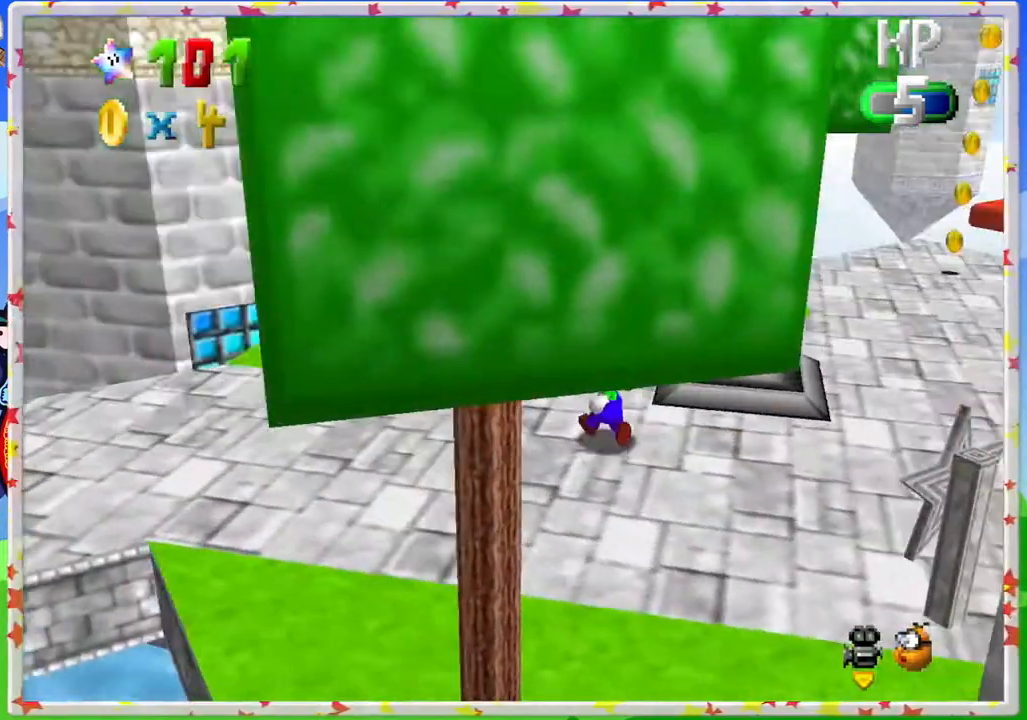
{"buttons": [], "left_stick": "up", "events": [[67, "C_LEFT", "down"], [183, "C_LEFT", "up"]]}
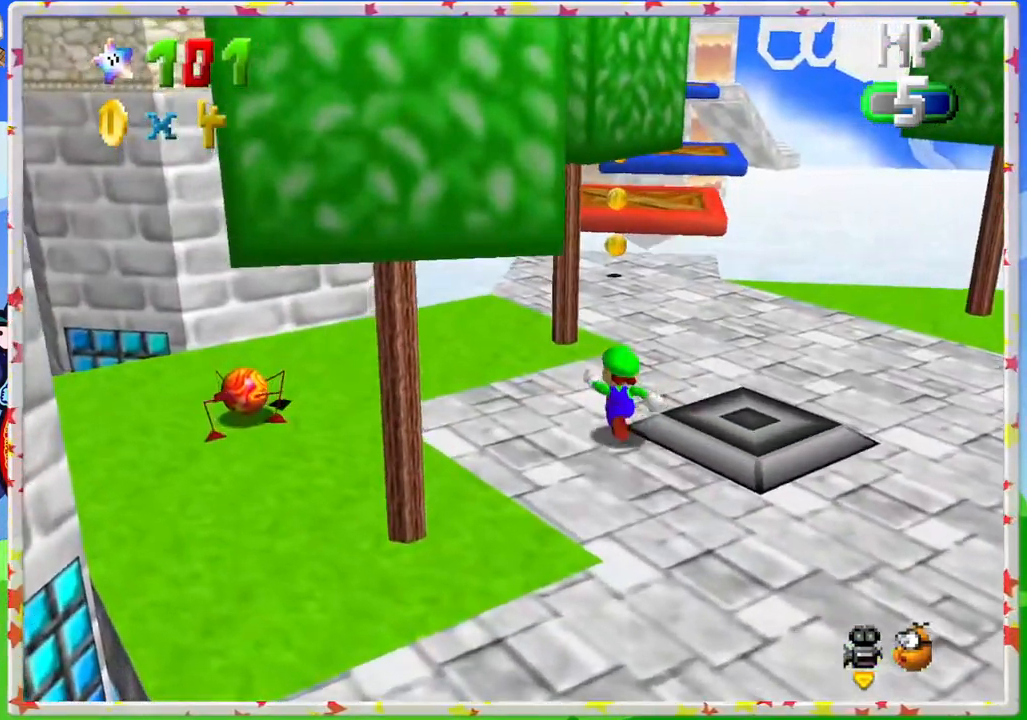
{"buttons": [], "left_stick": "up", "events": [[150, "left_stick", "up-right"], [367, "left_stick", "up"]]}
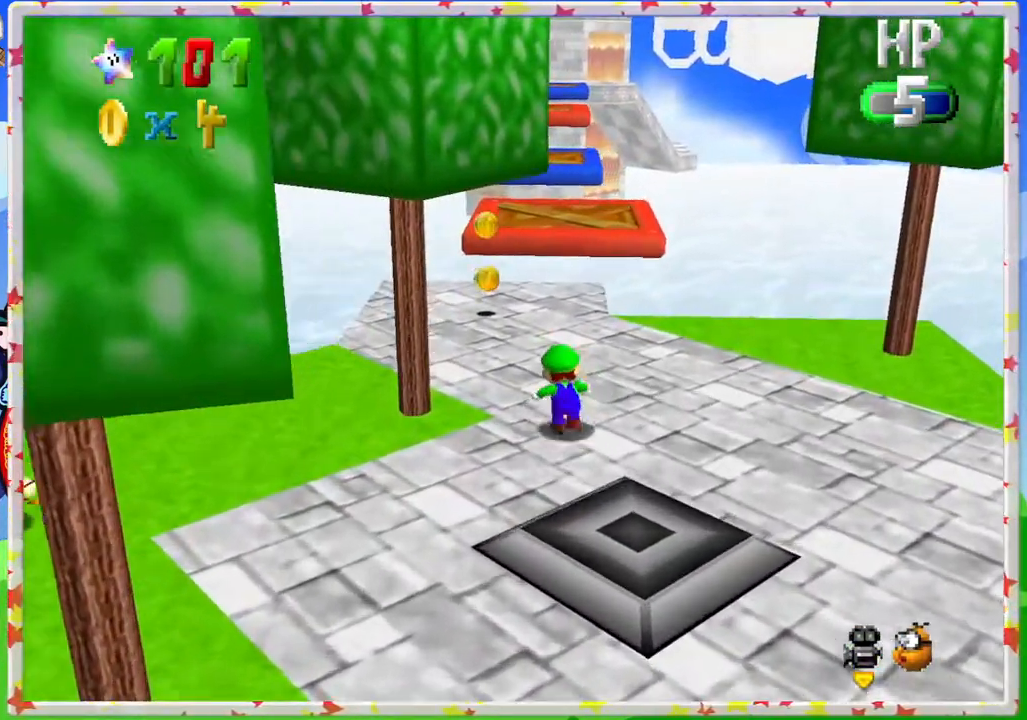
{"buttons": [], "left_stick": "up", "events": []}
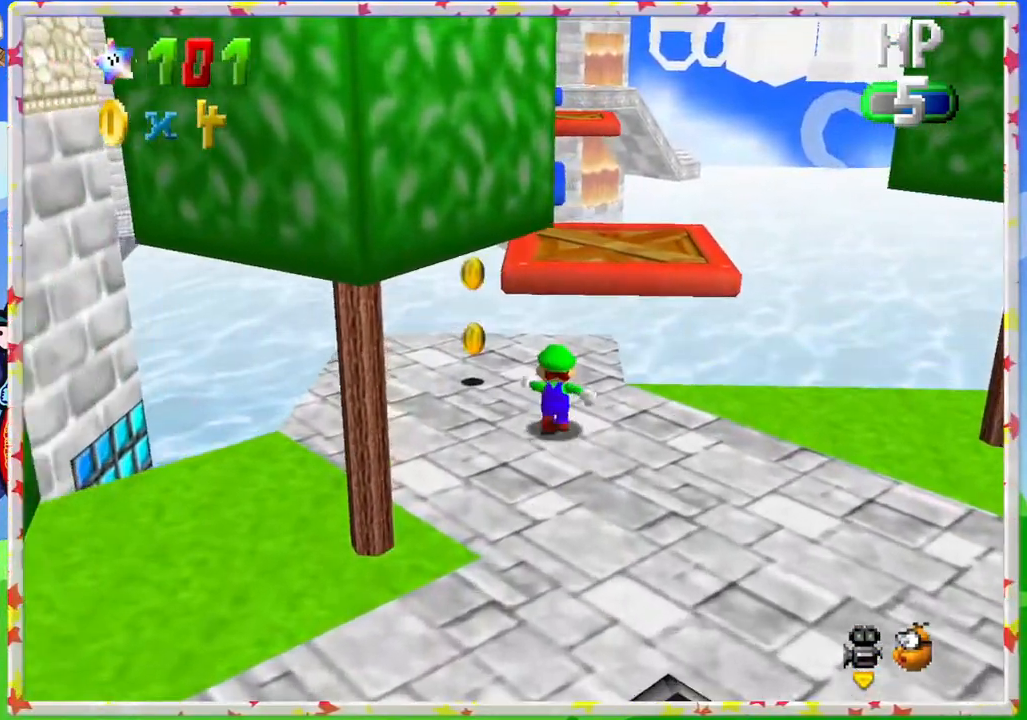
{"buttons": ["A"], "left_stick": "up-right", "events": [[400, "left_stick", "up-right"], [483, "A", "down"]]}
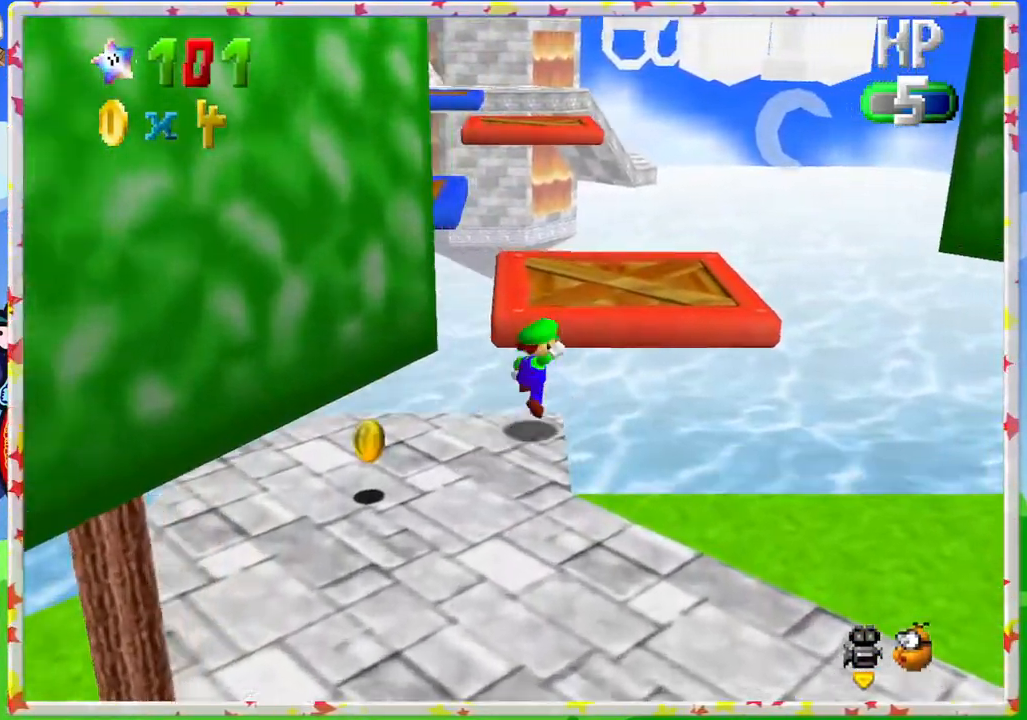
{"buttons": [], "left_stick": "up-right", "events": [[350, "A", "up"]]}
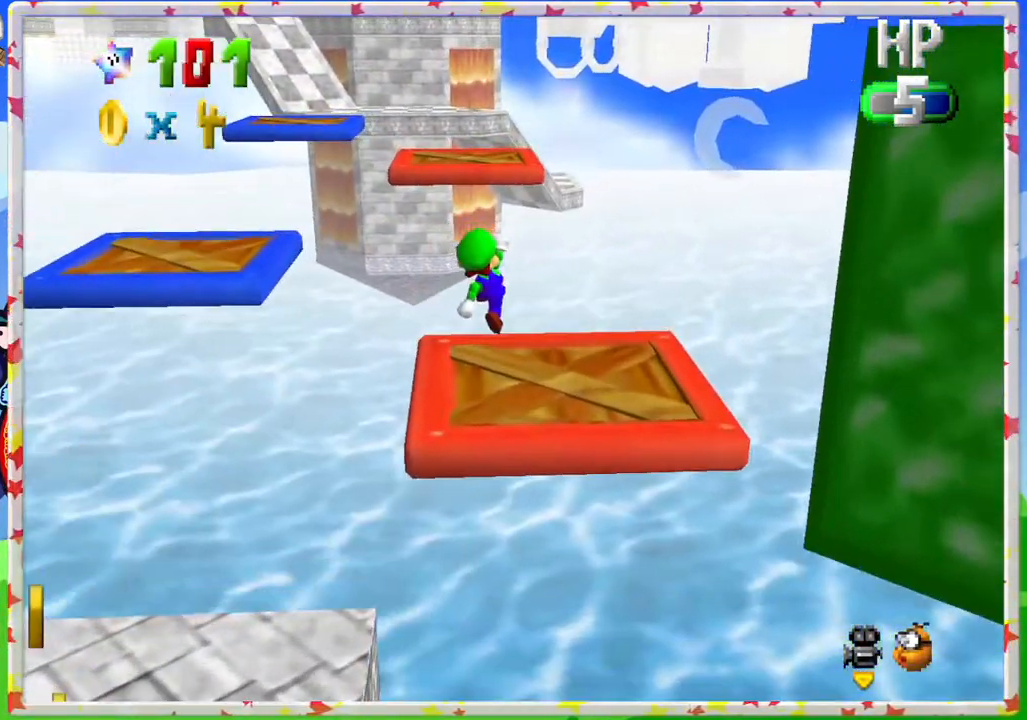
{"buttons": [], "left_stick": "up", "events": [[150, "left_stick", "up"]]}